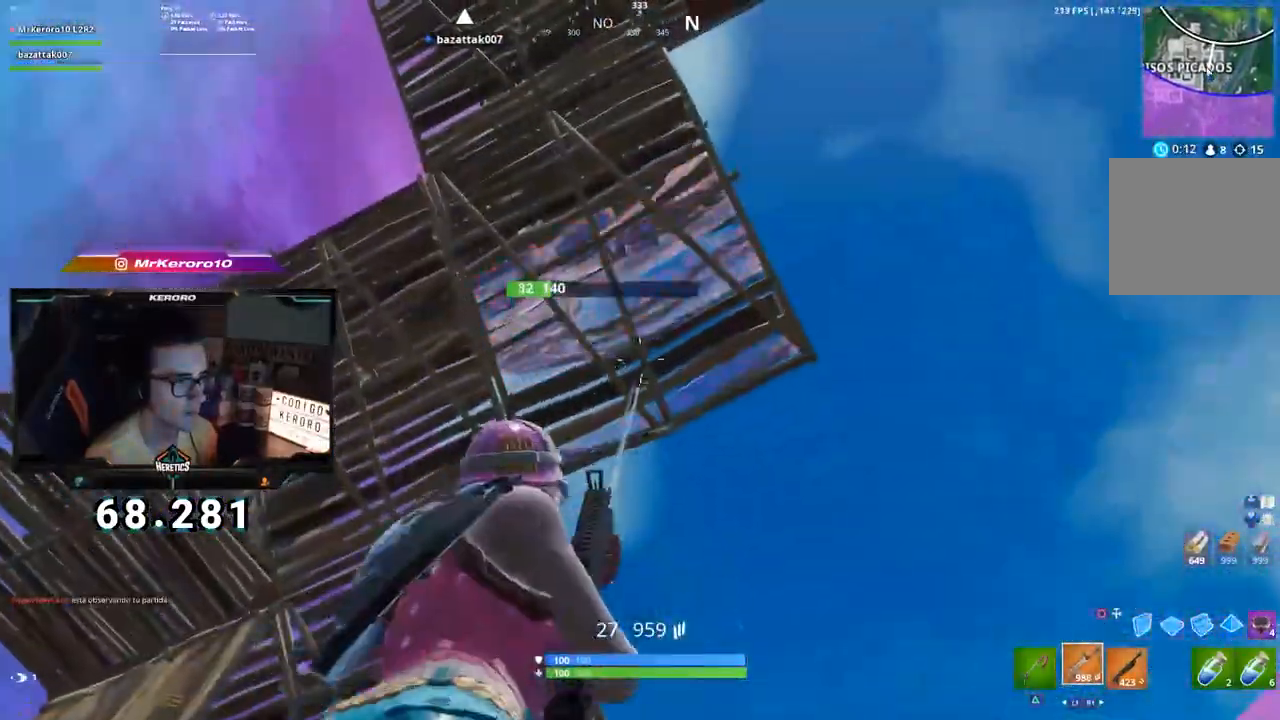
Gameplay with a controller (PlayStation layout); each line is a JSON object with the inputs held at the frame after it. "events" lists button and stick changes between this image and that frame as [ms after this image, input, new state], when the widget could be followed in between.
{"buttons": ["CROSS"], "left_stick": "up", "right_stick": "down", "events": [[83, "CROSS", "down"], [167, "CROSS", "up"], [167, "R1", "up"], [167, "R2", "up"], [217, "CROSS", "down"], [367, "left_stick", "up"], [417, "right_stick", "down"]]}
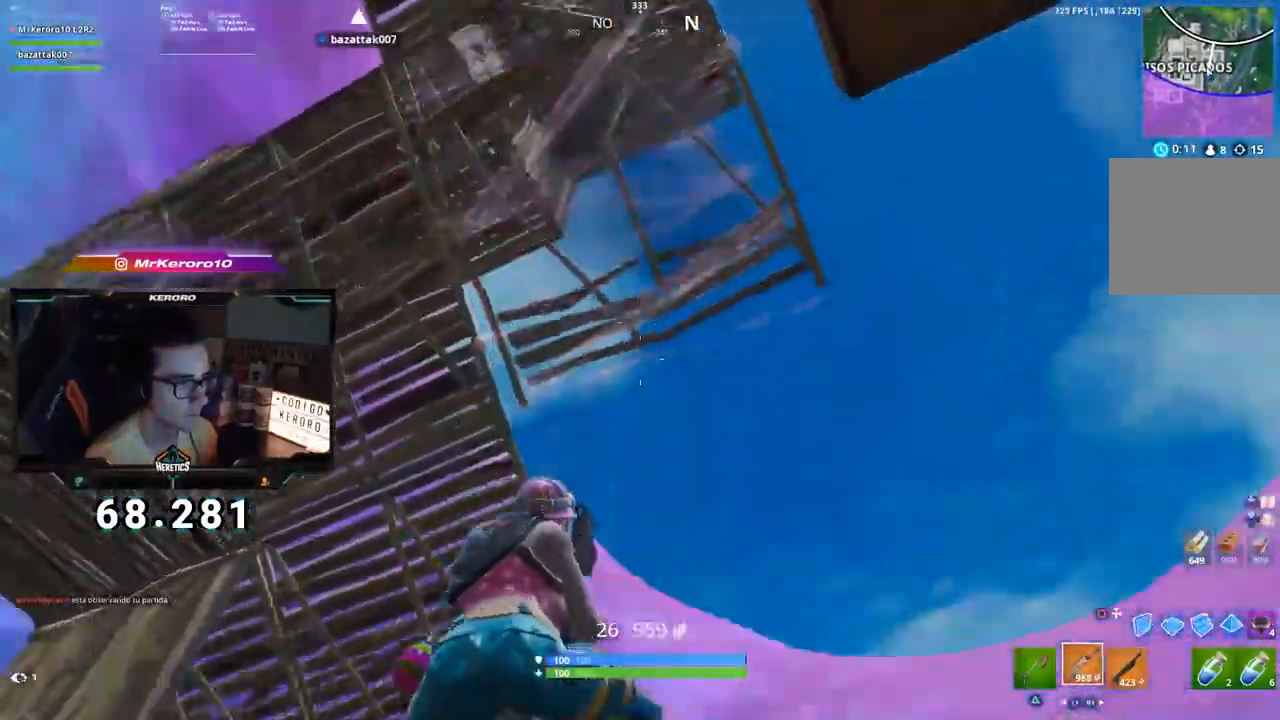
{"buttons": ["CROSS"], "left_stick": "up-right", "right_stick": "down-right", "events": [[216, "right_stick", "center"], [317, "left_stick", "up-right"], [367, "right_stick", "down-right"]]}
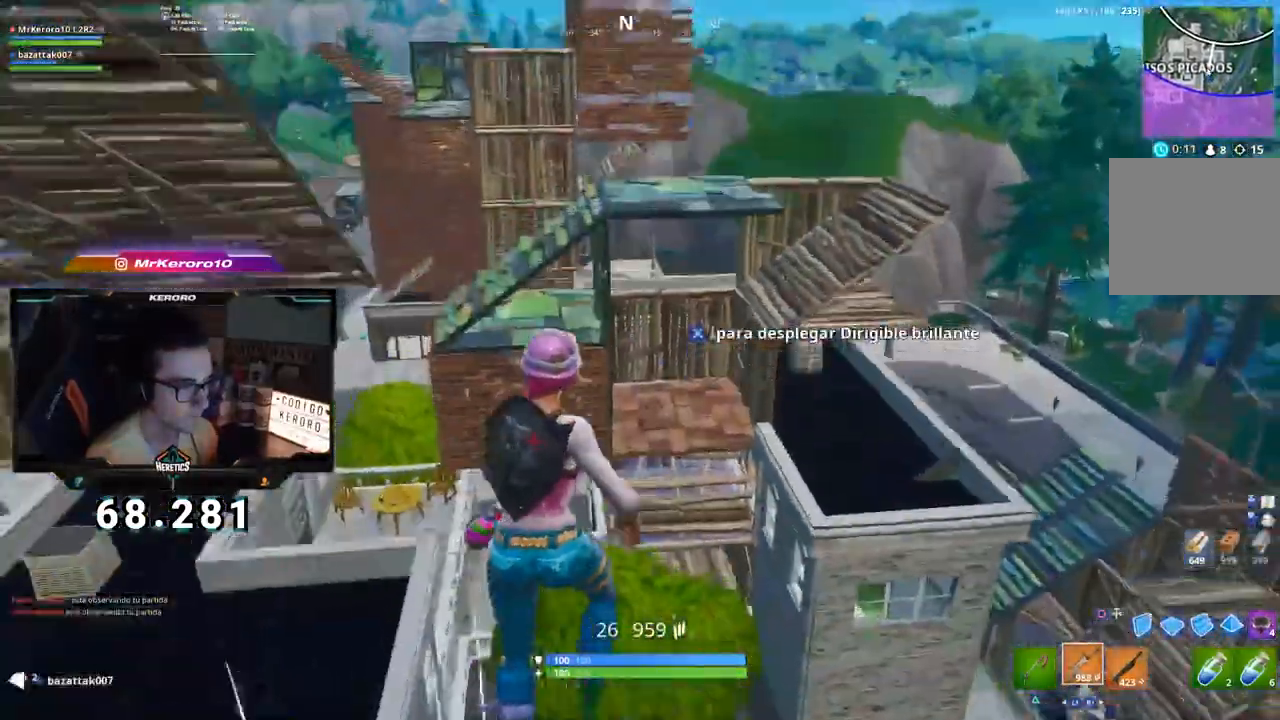
{"buttons": ["CROSS"], "left_stick": "up", "right_stick": "down-left", "events": [[133, "right_stick", "down-left"], [184, "CROSS", "up"], [200, "right_stick", "left"], [400, "CROSS", "down"], [400, "left_stick", "up"], [501, "right_stick", "down-left"]]}
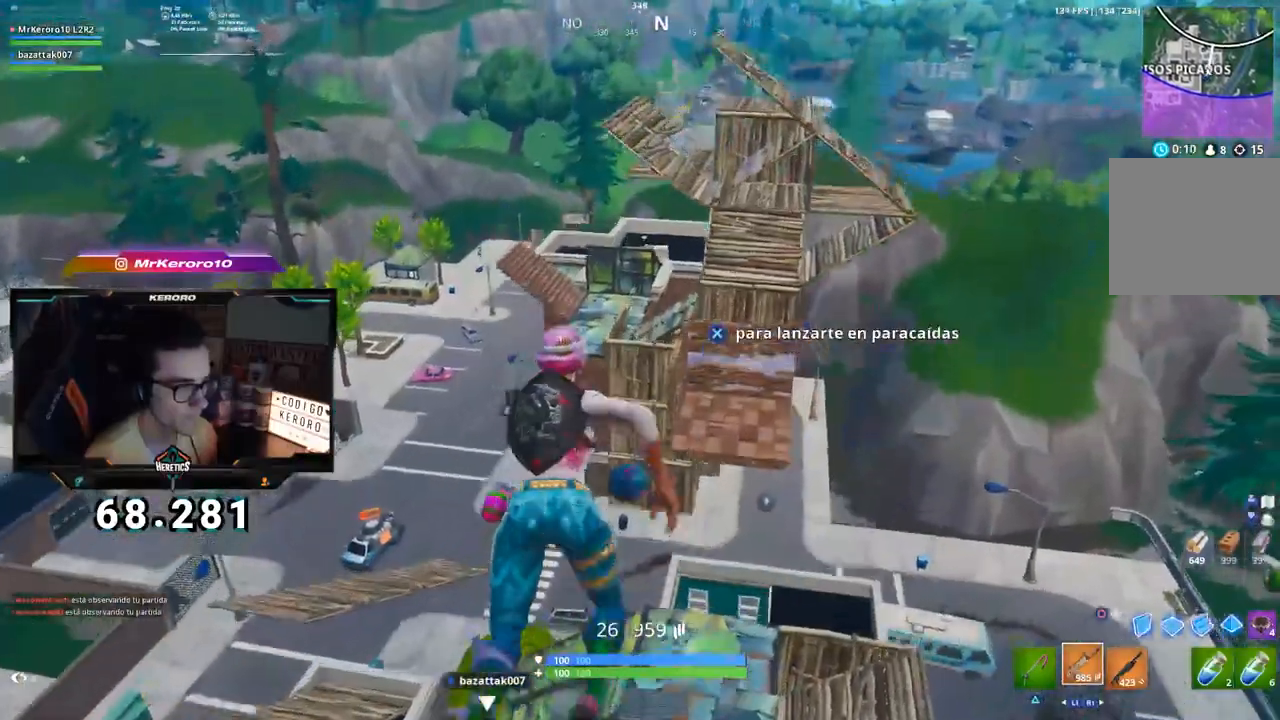
{"buttons": ["CROSS"], "left_stick": "up-left", "right_stick": "down-left", "events": [[116, "left_stick", "up-left"]]}
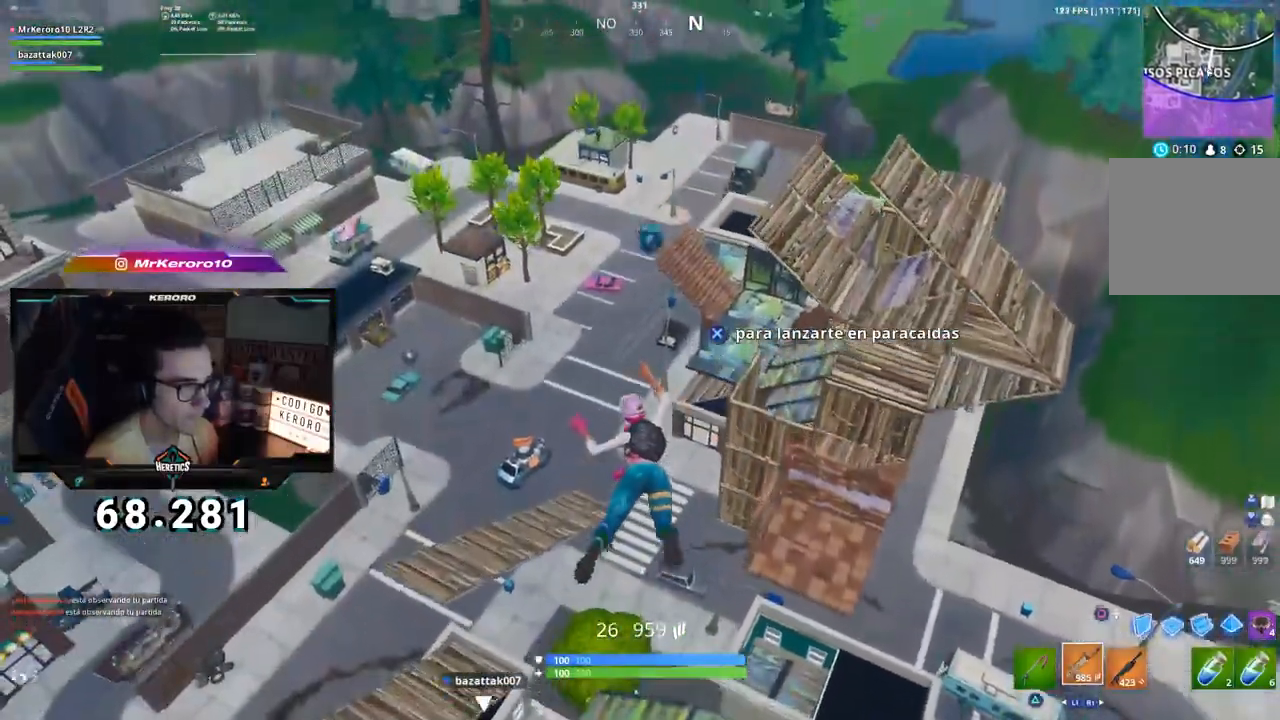
{"buttons": ["CROSS"], "left_stick": "up-left", "right_stick": "center", "events": [[167, "right_stick", "center"]]}
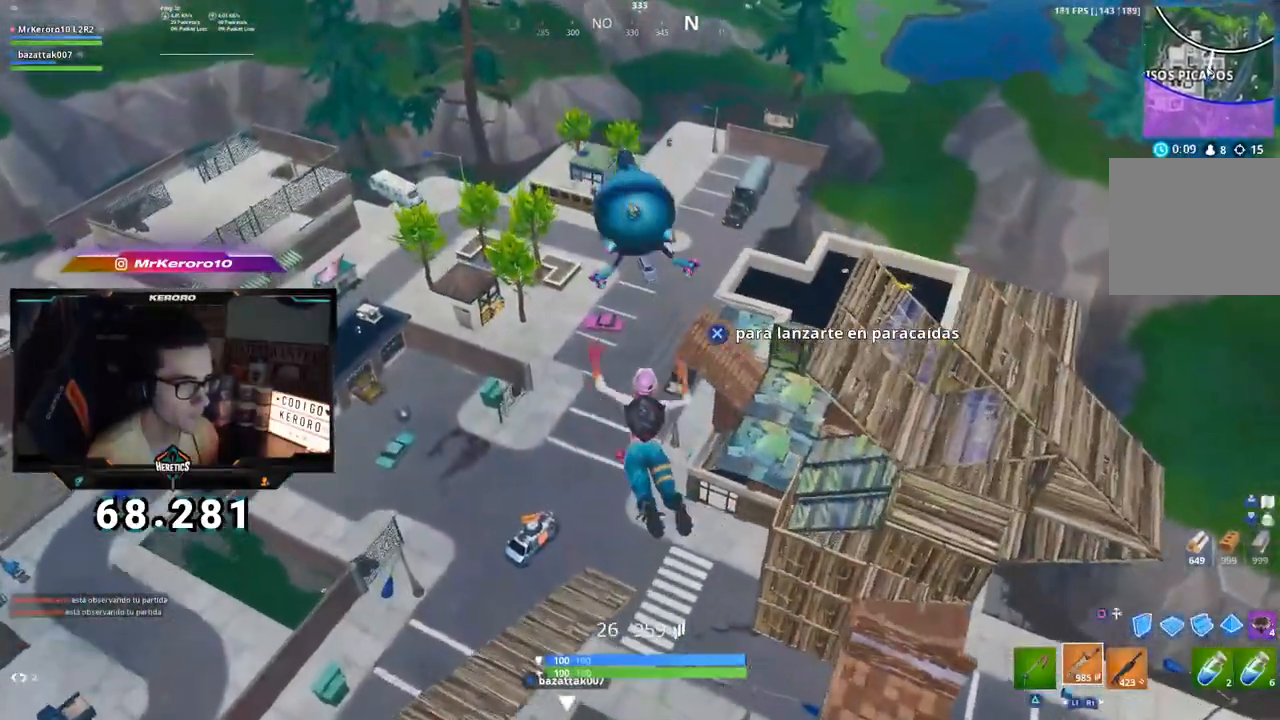
{"buttons": ["CROSS"], "left_stick": "up-left", "right_stick": "center", "events": [[250, "right_stick", "down"], [300, "right_stick", "center"]]}
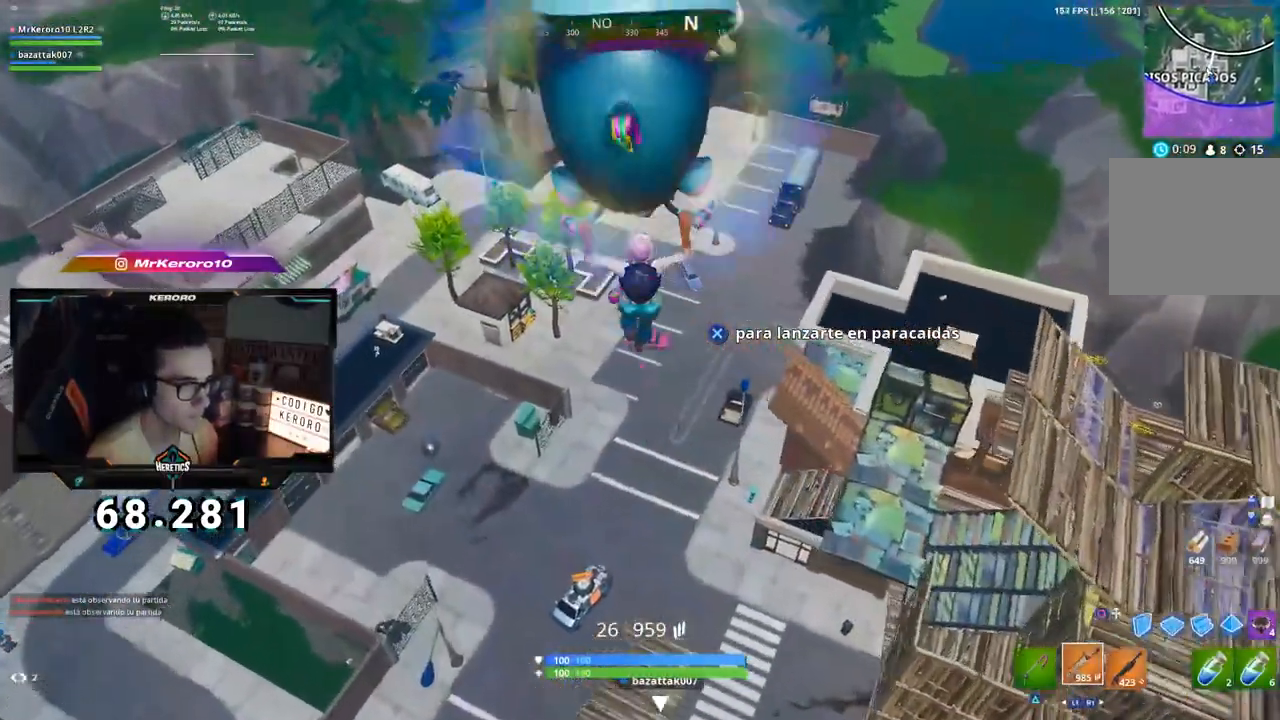
{"buttons": ["CROSS"], "left_stick": "up-left", "right_stick": "down-right", "events": [[67, "right_stick", "down-right"]]}
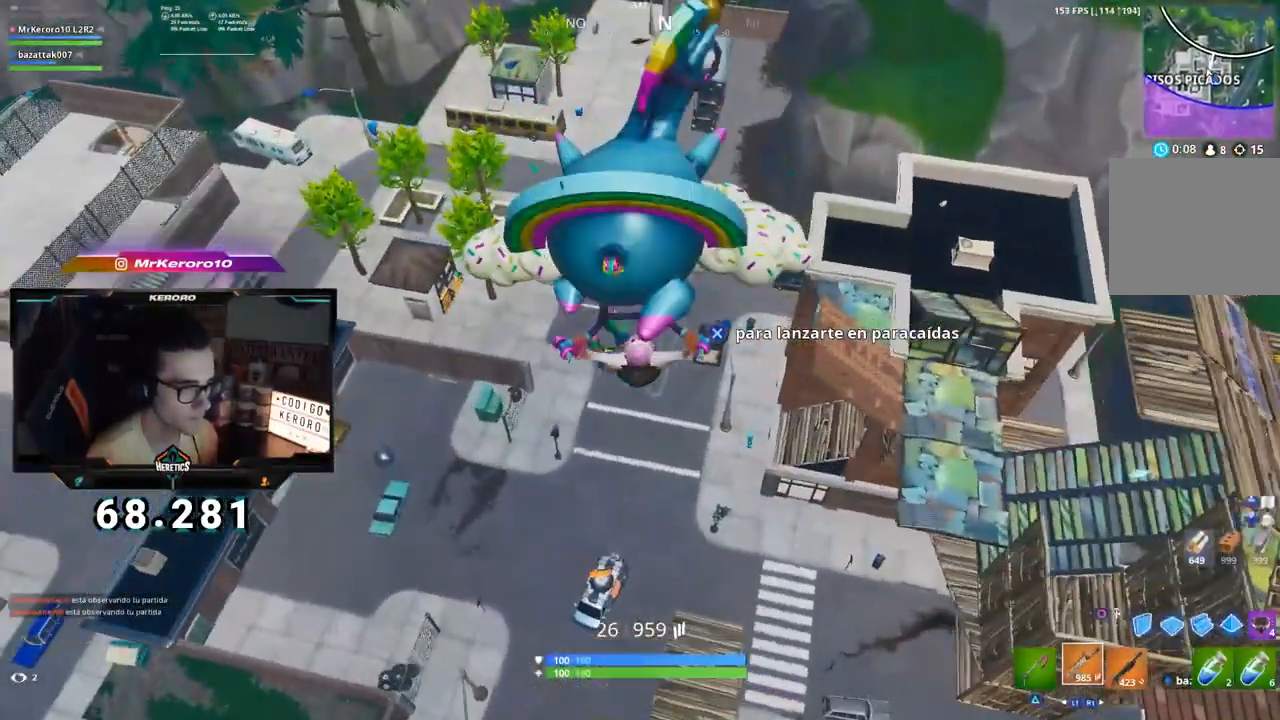
{"buttons": ["CROSS"], "left_stick": "up-left", "right_stick": "center", "events": [[116, "right_stick", "center"], [283, "right_stick", "up"], [383, "right_stick", "center"]]}
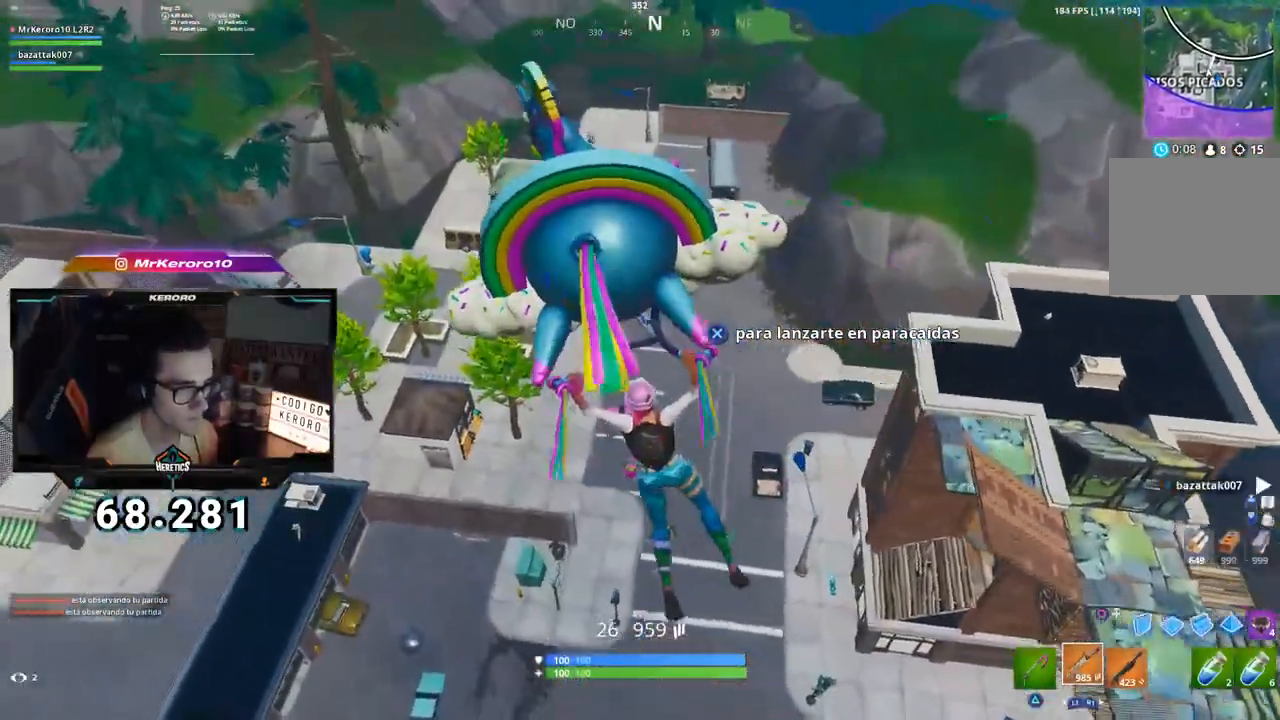
{"buttons": ["CROSS"], "left_stick": "up-left", "right_stick": "down-right", "events": [[133, "right_stick", "down-right"]]}
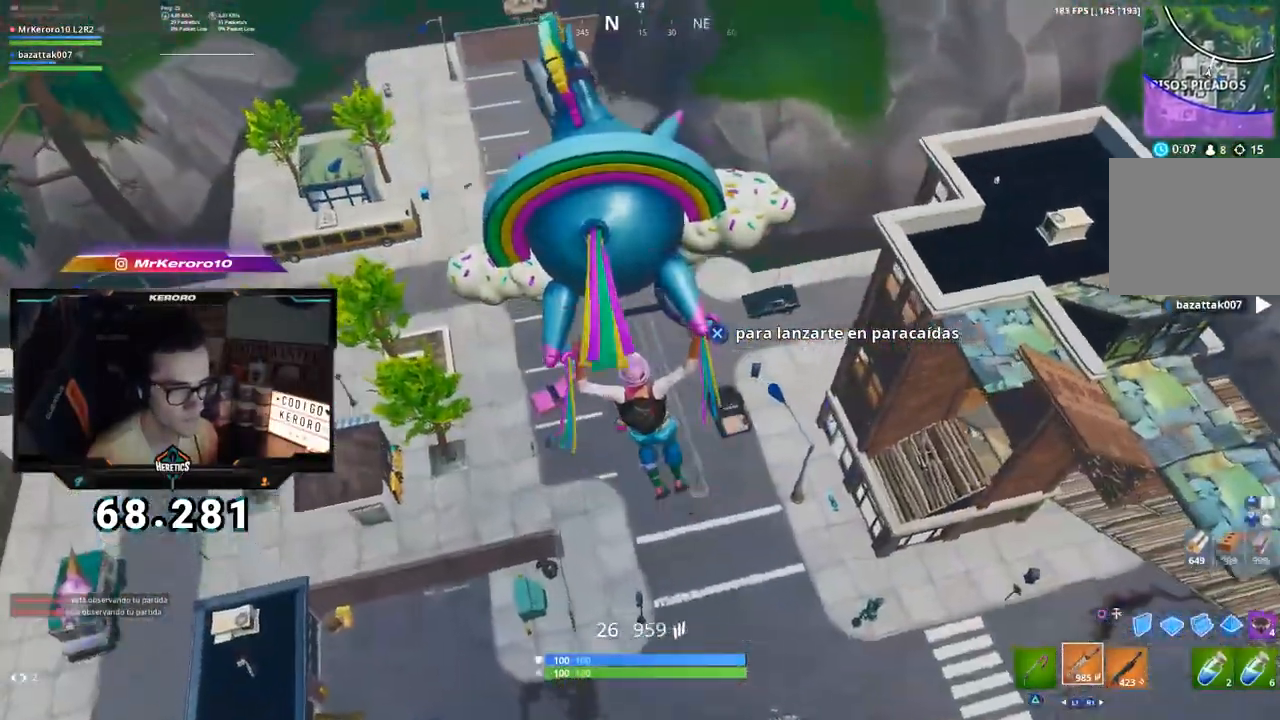
{"buttons": ["CROSS"], "left_stick": "up", "right_stick": "up-right"}
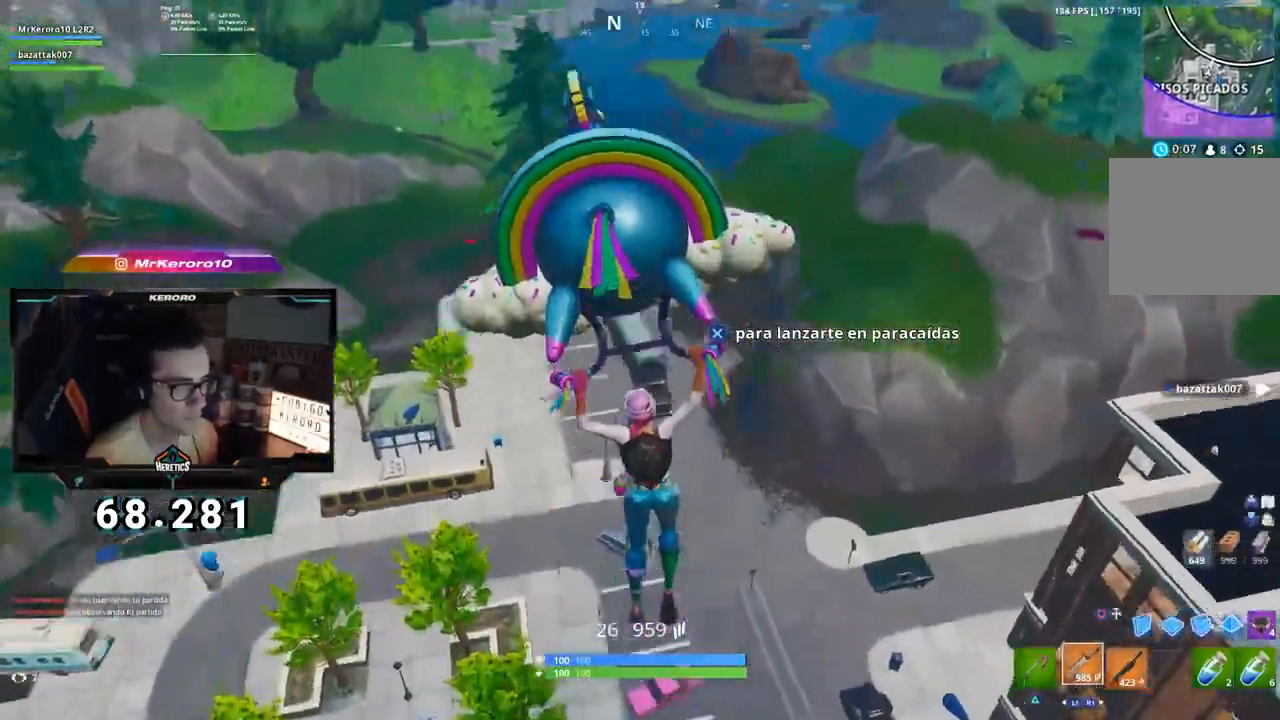
{"buttons": ["CROSS"], "left_stick": "up-left", "right_stick": "center", "events": [[100, "right_stick", "center"], [384, "right_stick", "up-right"], [450, "left_stick", "up-left"], [450, "right_stick", "center"]]}
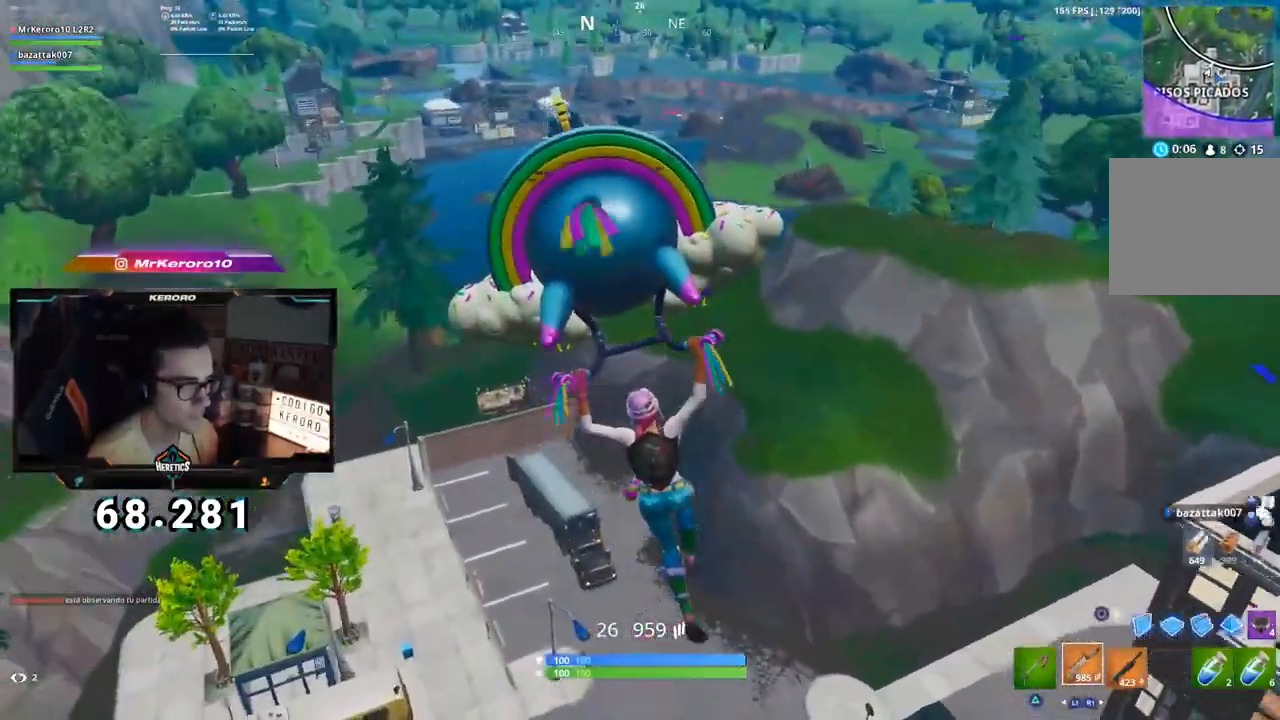
{"buttons": [], "left_stick": "up", "right_stick": "center", "events": [[200, "right_stick", "down-left"], [316, "left_stick", "up"], [316, "right_stick", "center"], [433, "CROSS", "up"]]}
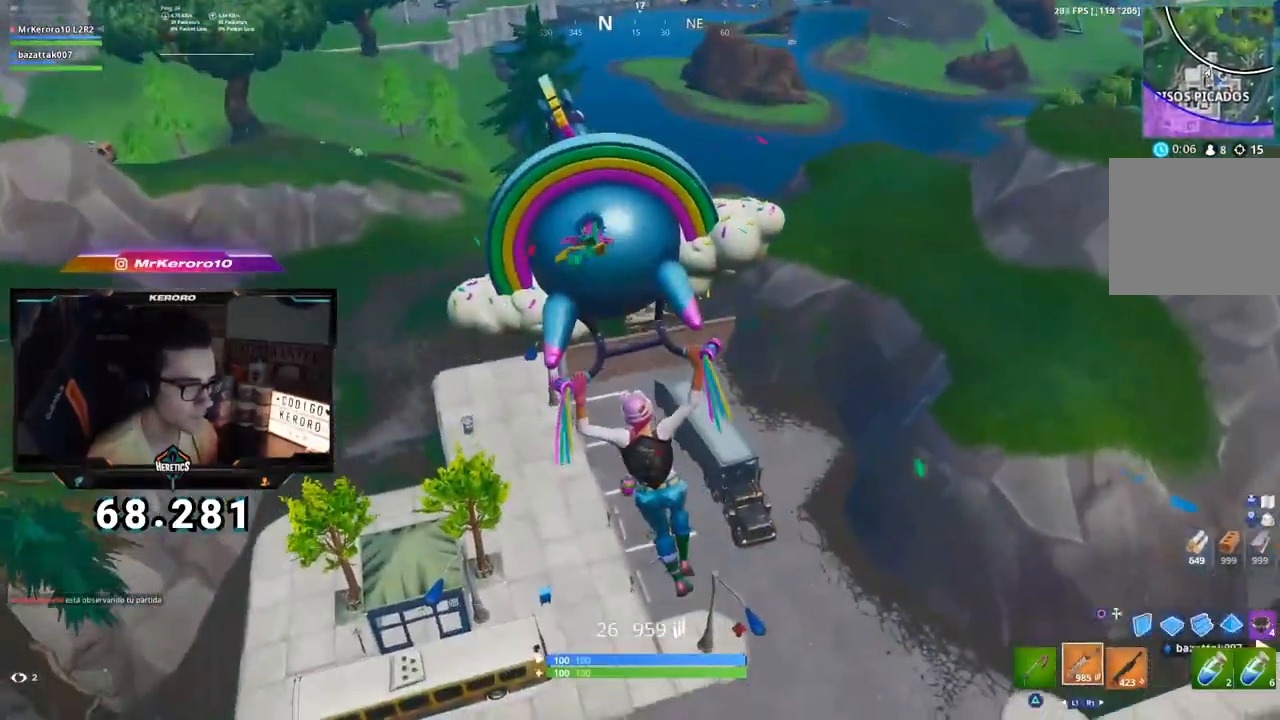
{"buttons": [], "left_stick": "up-right", "right_stick": "center", "events": [[83, "right_stick", "left"], [250, "left_stick", "up-right"], [300, "right_stick", "up-left"], [434, "right_stick", "center"]]}
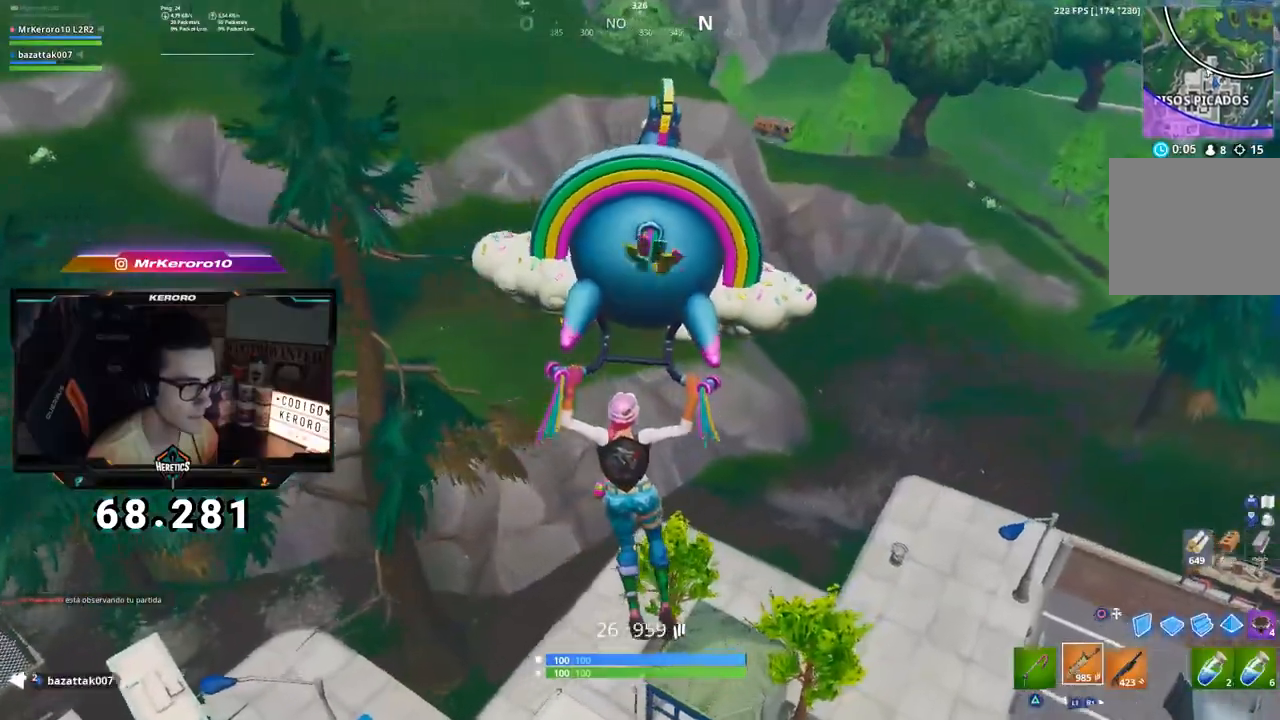
{"buttons": [], "left_stick": "up-right", "right_stick": "left", "events": [[50, "right_stick", "up-left"], [266, "right_stick", "center"], [450, "right_stick", "left"]]}
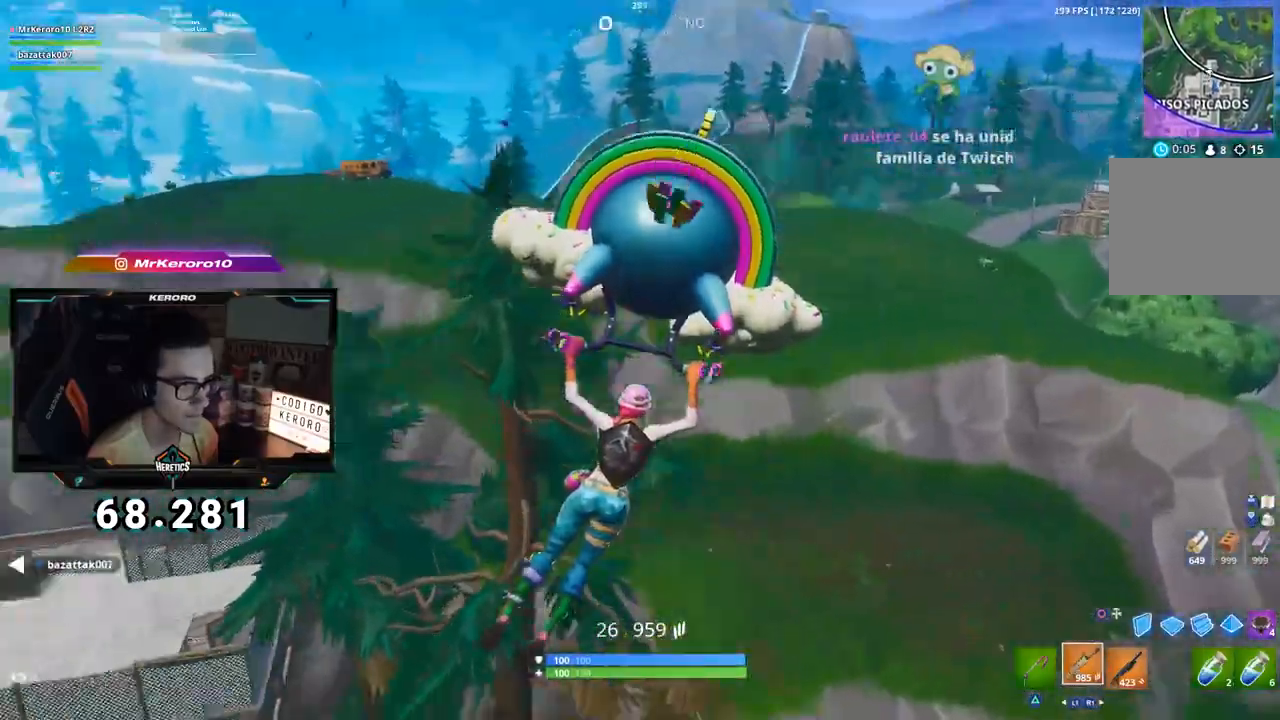
{"buttons": [], "left_stick": "up-right", "right_stick": "down-left", "events": [[350, "right_stick", "down-left"]]}
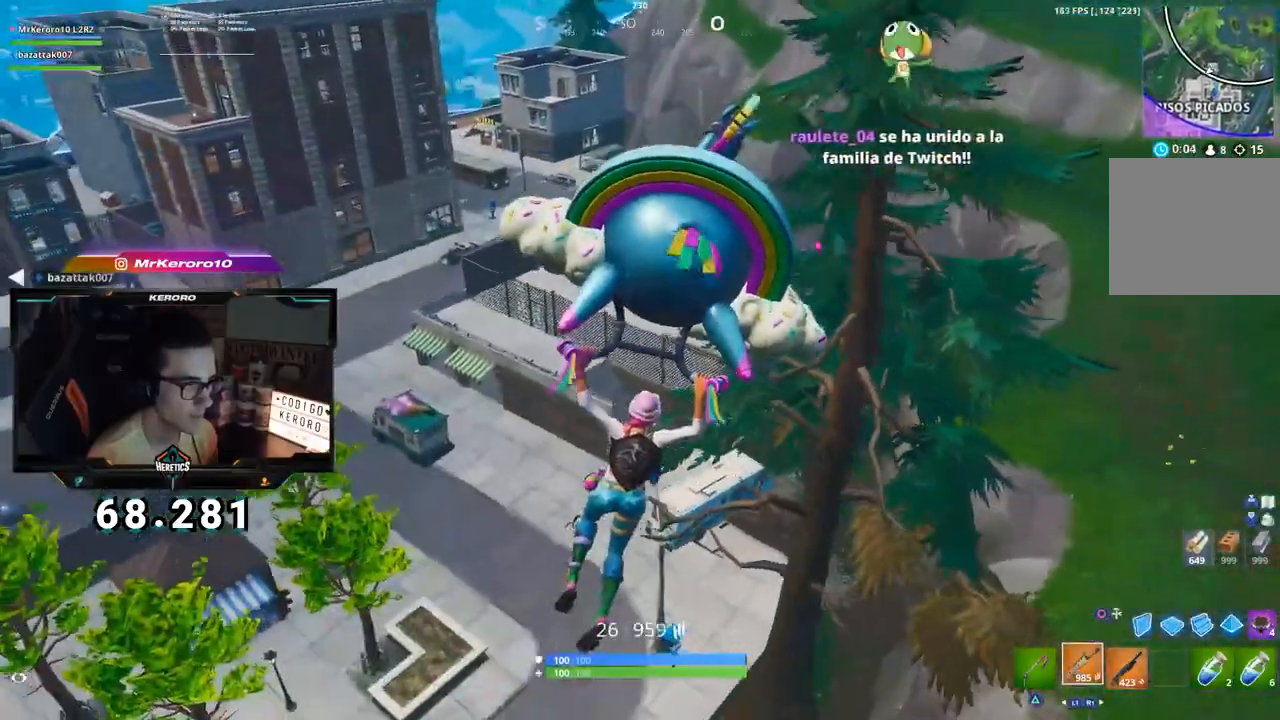
{"buttons": [], "left_stick": "up-right", "right_stick": "down-left", "events": []}
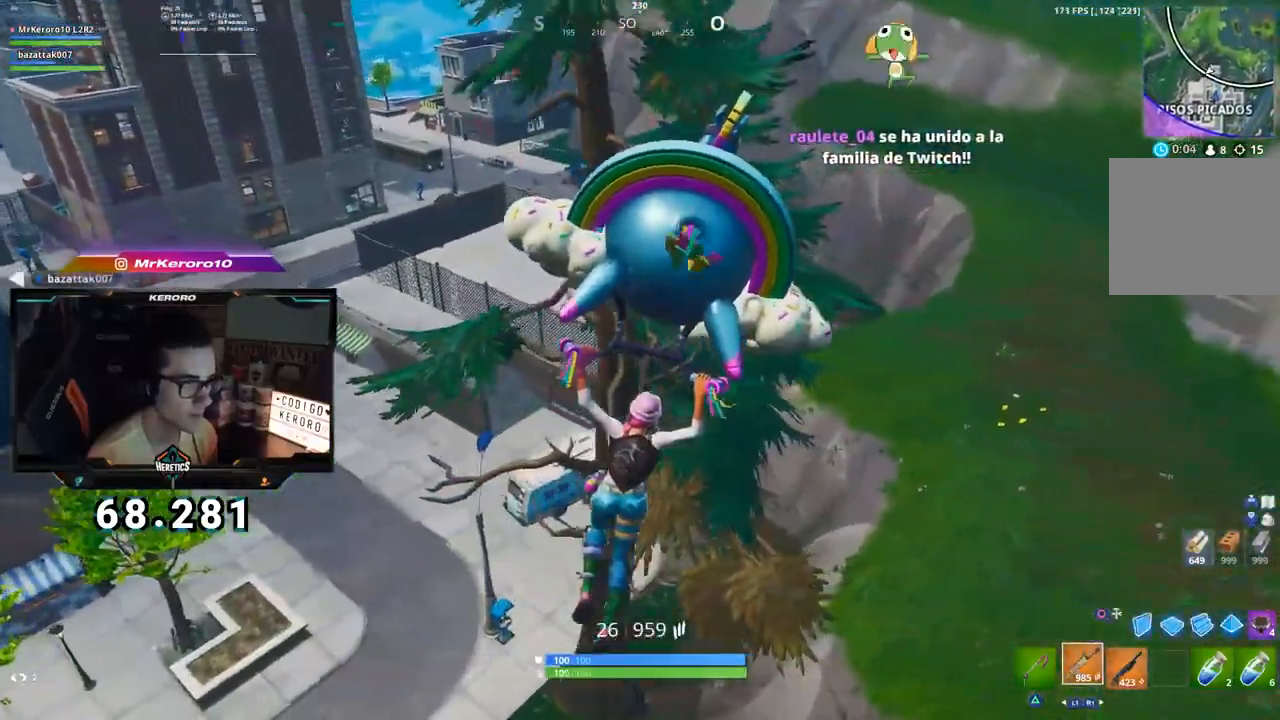
{"buttons": [], "left_stick": "left", "right_stick": "left", "events": [[33, "right_stick", "left"], [100, "left_stick", "down-right"], [150, "left_stick", "down-left"], [300, "left_stick", "left"]]}
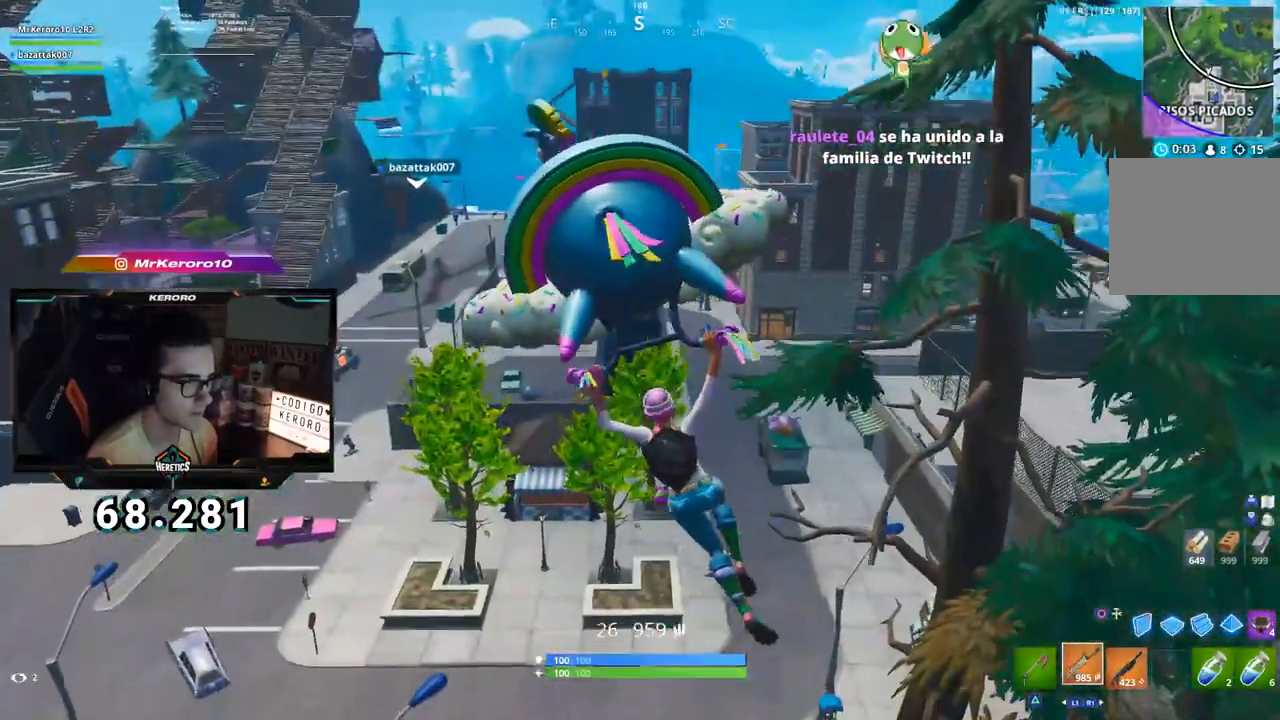
{"buttons": [], "left_stick": "up", "right_stick": "center", "events": [[50, "left_stick", "up"], [133, "right_stick", "center"], [150, "left_stick", "up-right"], [433, "left_stick", "up"]]}
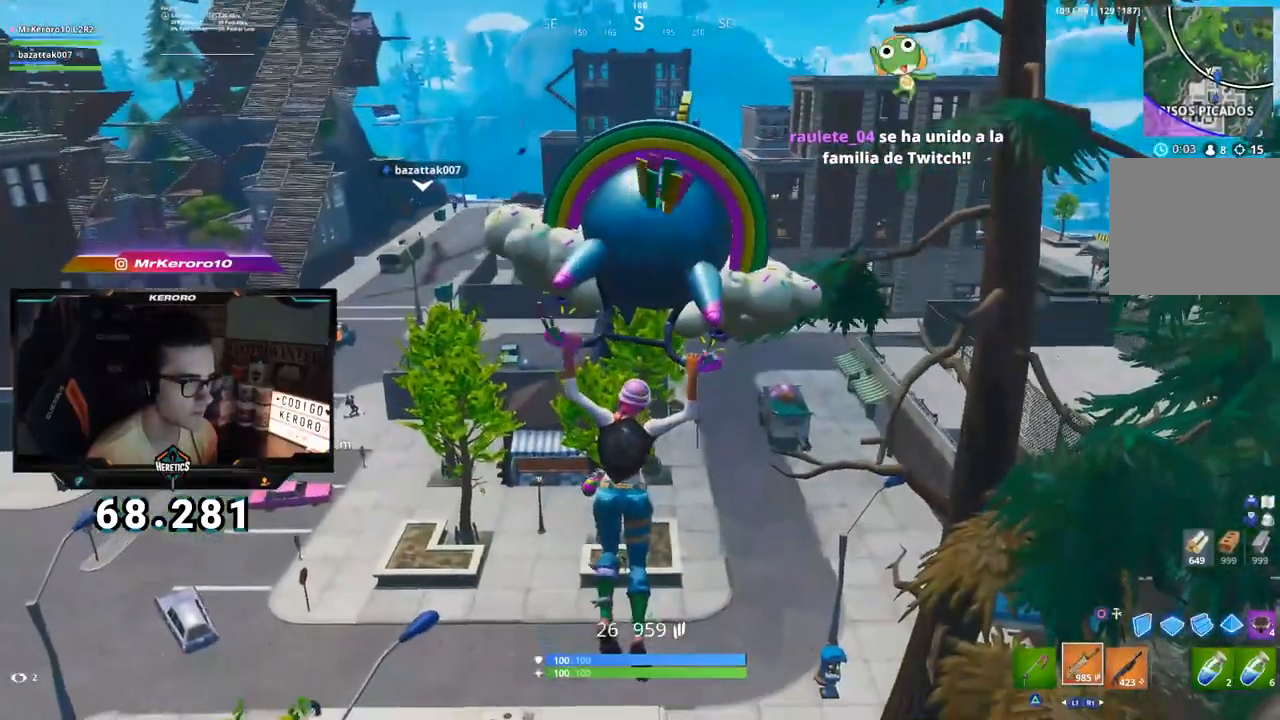
{"buttons": ["CROSS"], "left_stick": "up-left", "right_stick": "center", "events": [[34, "left_stick", "up-left"], [317, "right_stick", "left"], [417, "right_stick", "center"], [501, "CROSS", "down"]]}
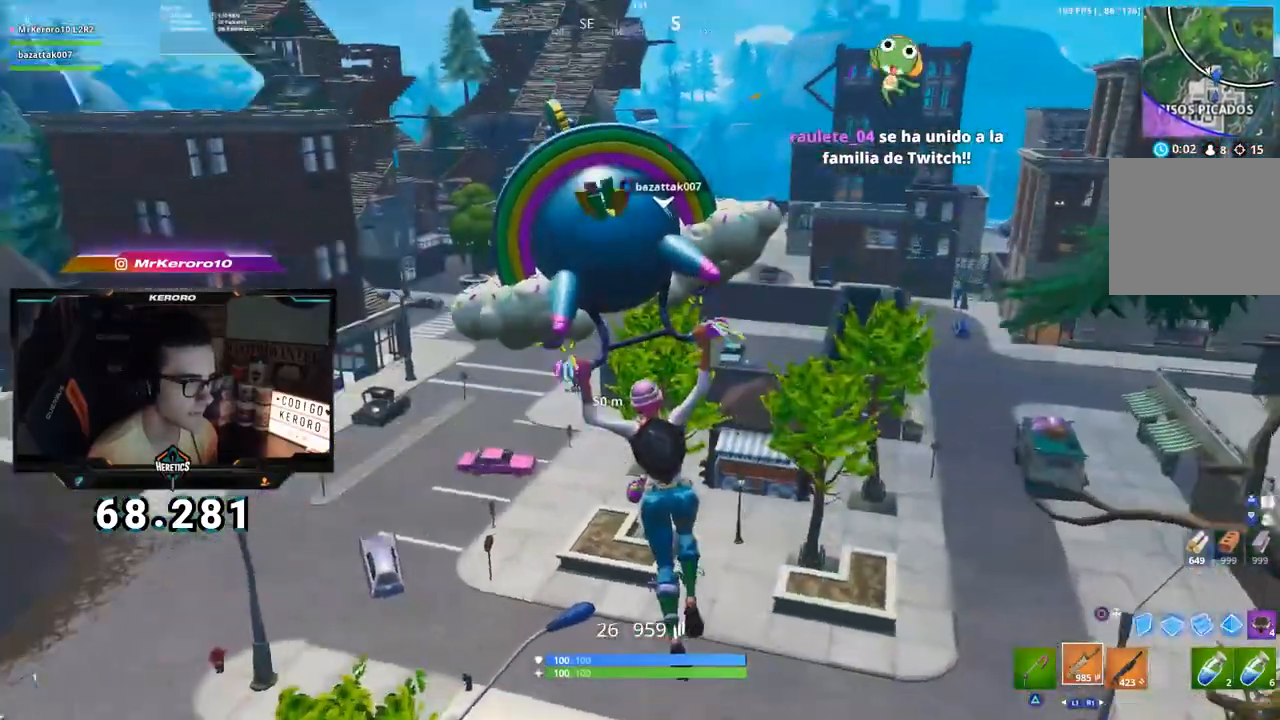
{"buttons": [], "left_stick": "up-left", "right_stick": "center", "events": [[100, "CROSS", "up"], [250, "right_stick", "left"], [417, "right_stick", "center"]]}
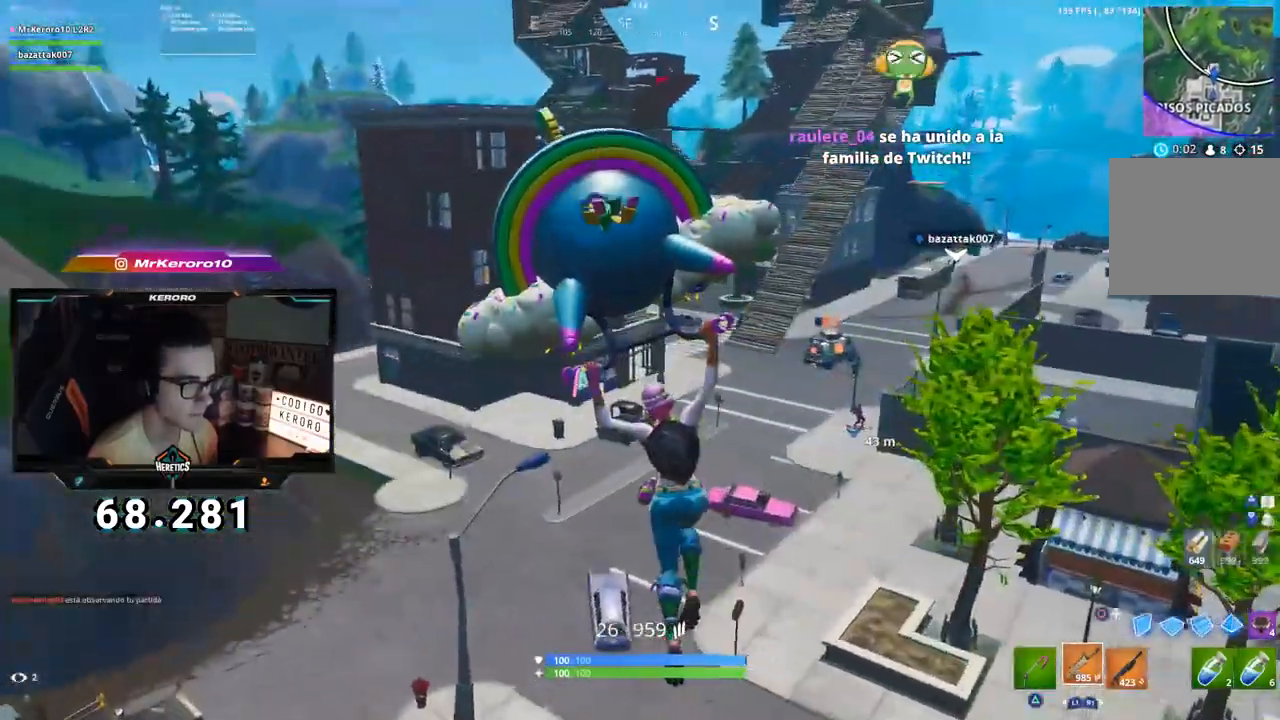
{"buttons": [], "left_stick": "up-right", "right_stick": "center", "events": [[167, "left_stick", "up"], [301, "left_stick", "up-right"], [401, "right_stick", "right"], [501, "right_stick", "center"]]}
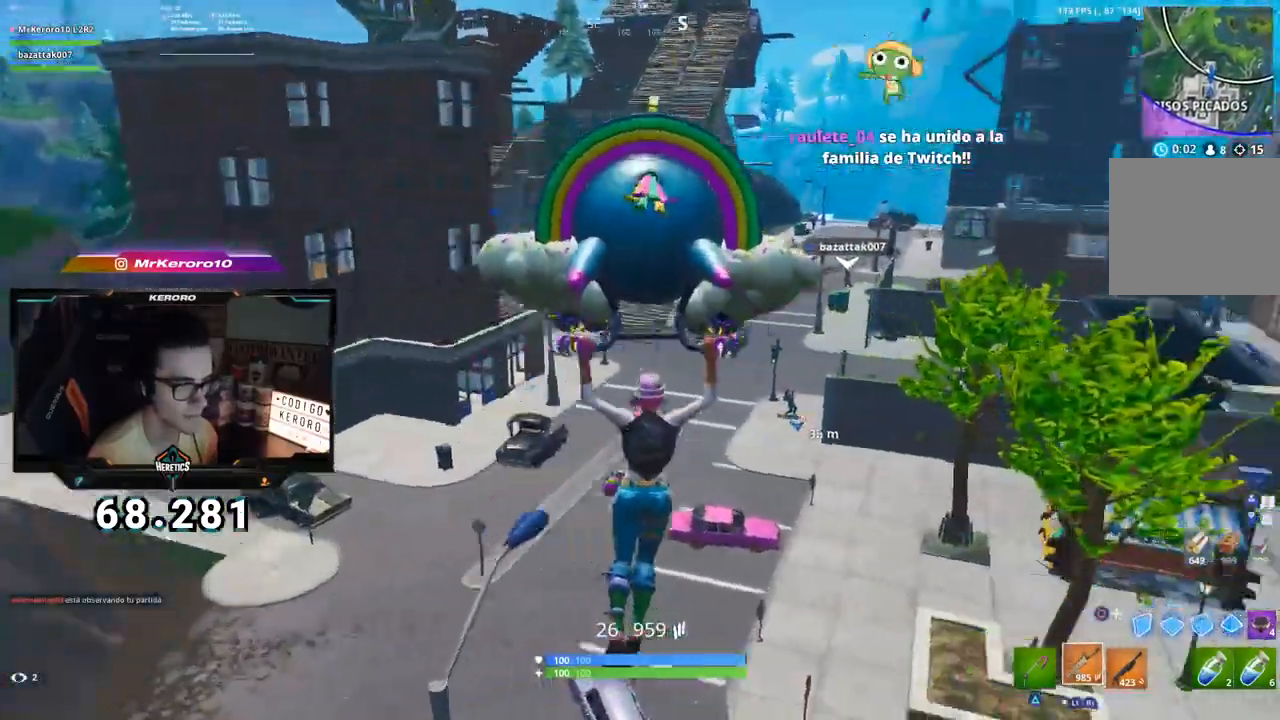
{"buttons": [], "left_stick": "up", "right_stick": "center", "events": [[33, "left_stick", "up"], [350, "right_stick", "right"], [484, "right_stick", "center"]]}
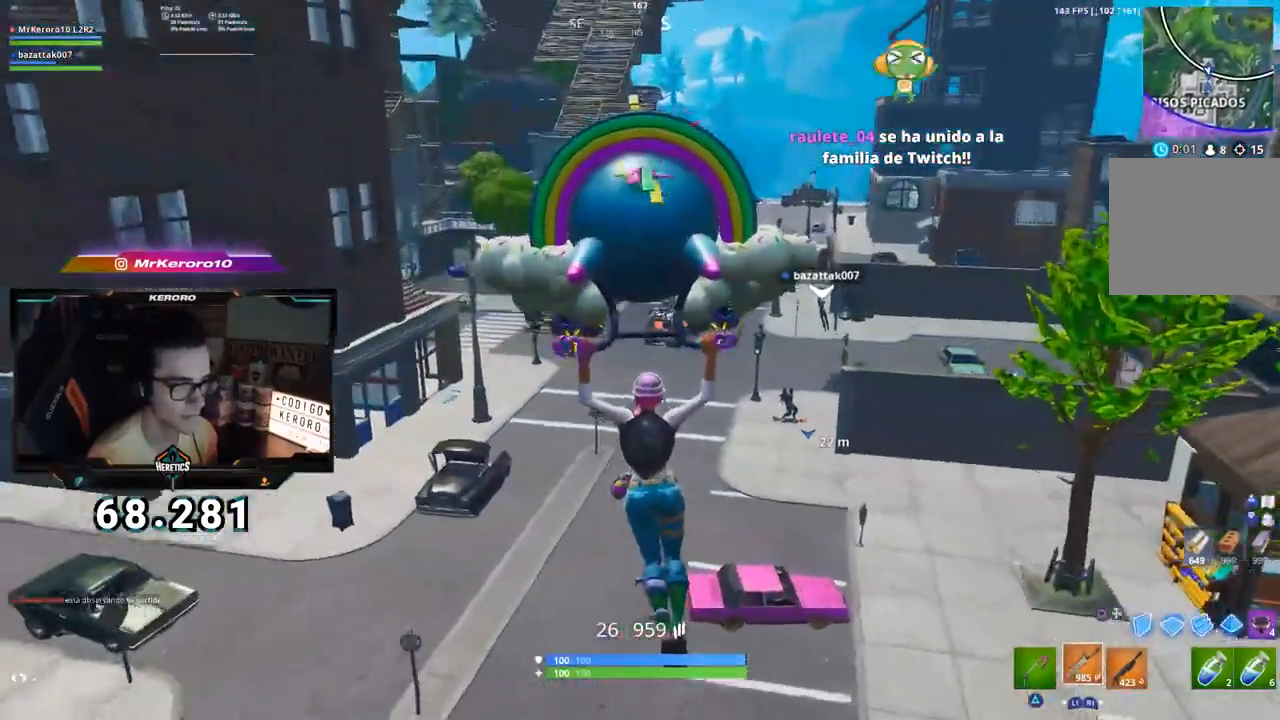
{"buttons": [], "left_stick": "up-right", "right_stick": "center", "events": [[117, "left_stick", "up-left"], [234, "left_stick", "up-right"], [334, "left_stick", "down-right"], [401, "left_stick", "down-left"], [451, "left_stick", "center"], [501, "left_stick", "up-right"]]}
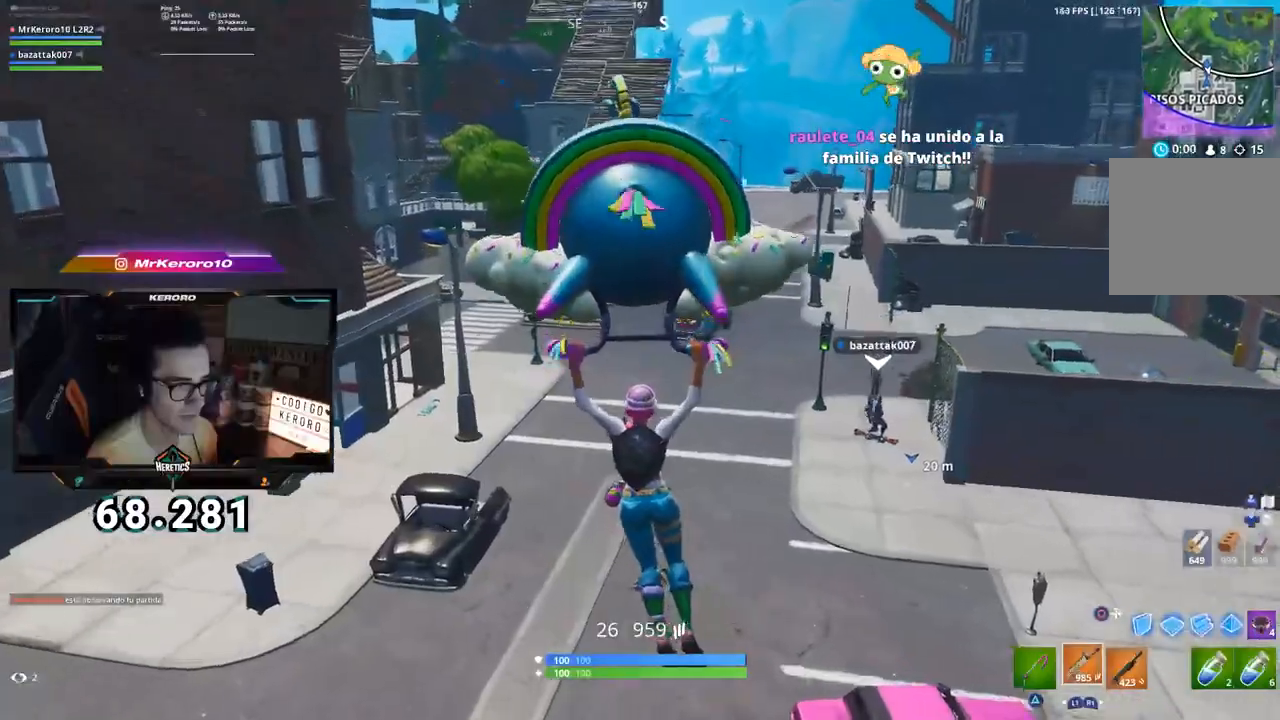
{"buttons": [], "left_stick": "center", "right_stick": "center", "events": [[267, "left_stick", "up-left"], [434, "left_stick", "center"]]}
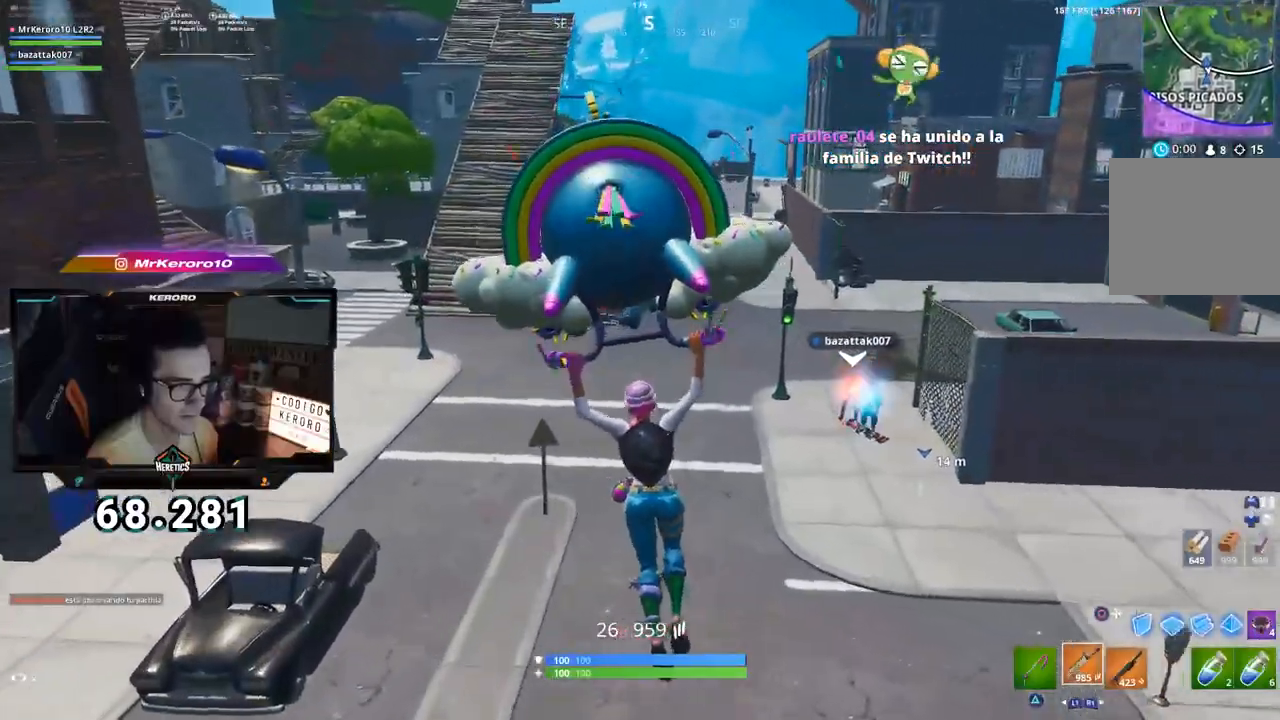
{"buttons": [], "left_stick": "up-right", "right_stick": "center", "events": [[117, "left_stick", "up"], [184, "left_stick", "up-right"]]}
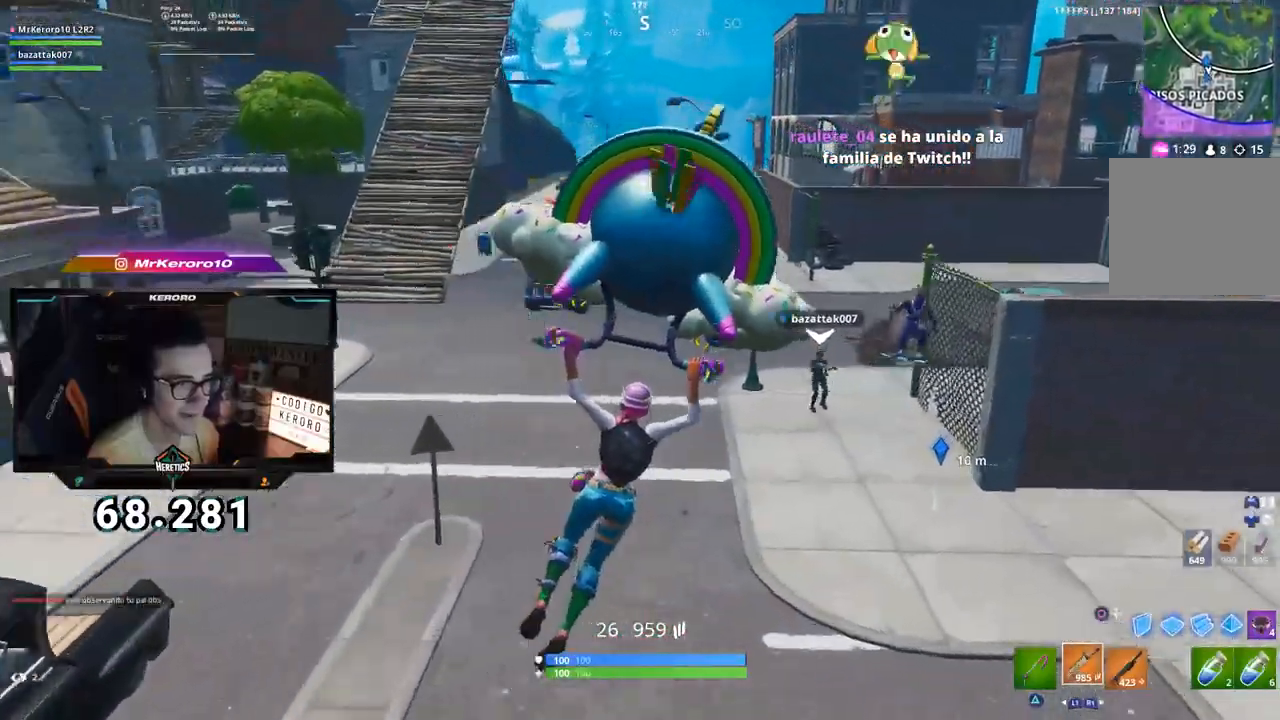
{"buttons": [], "left_stick": "left", "right_stick": "center", "events": [[50, "left_stick", "down"], [83, "right_stick", "up-right"], [167, "right_stick", "center"], [384, "left_stick", "center"], [434, "left_stick", "left"]]}
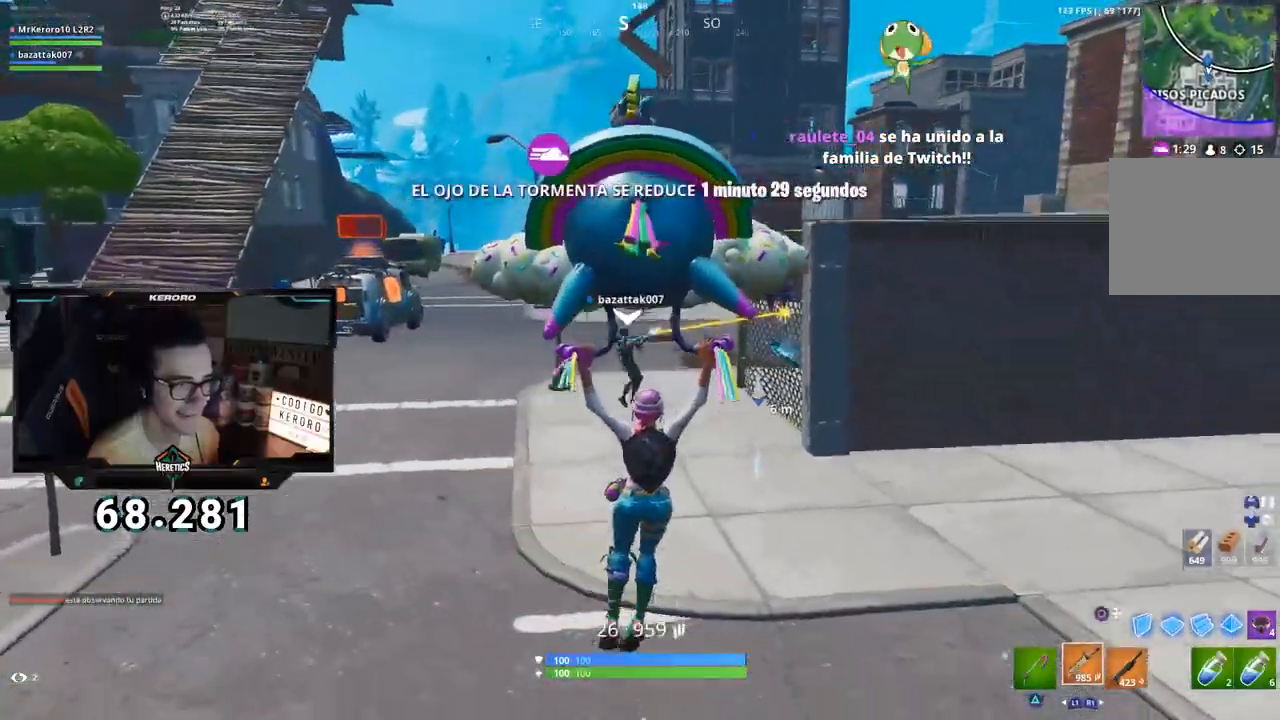
{"buttons": ["R1"], "left_stick": "up-right", "right_stick": "up", "events": [[67, "left_stick", "up-right"], [150, "right_stick", "up-right"], [217, "left_stick", "up"], [234, "right_stick", "center"], [384, "right_stick", "up"], [434, "R1", "down"], [467, "left_stick", "up-right"]]}
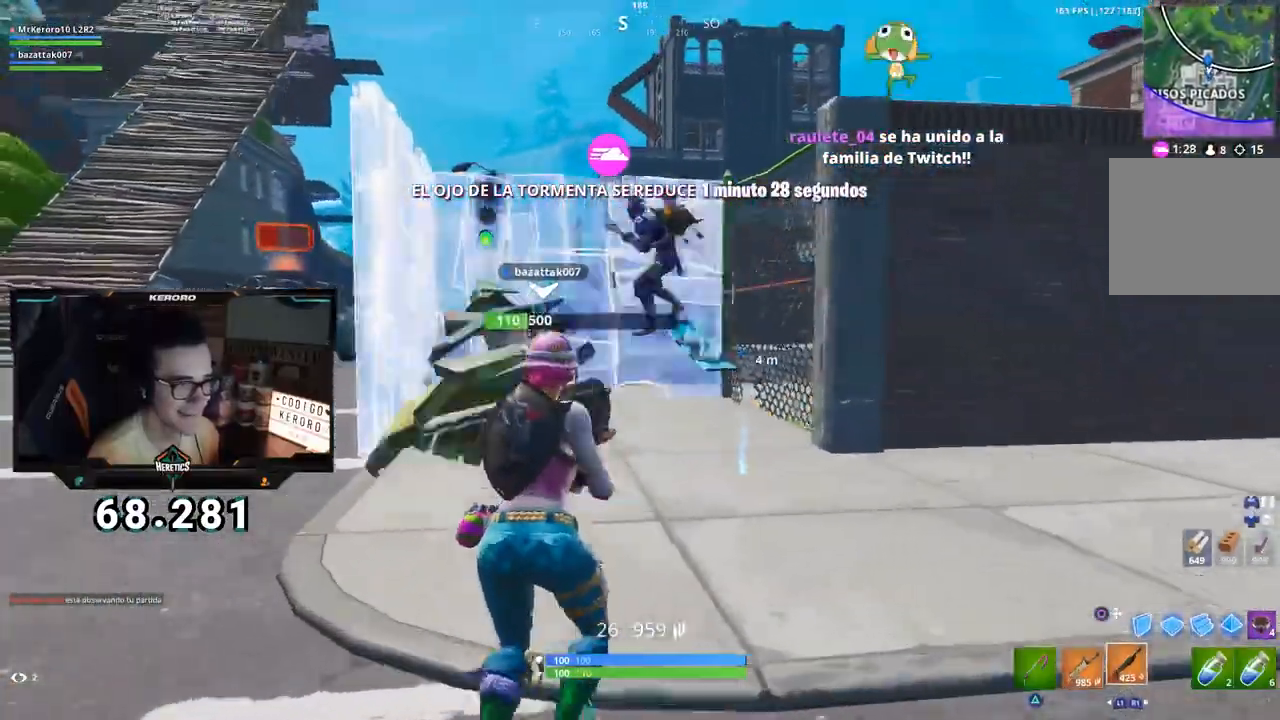
{"buttons": [], "left_stick": "up", "right_stick": "center", "events": [[17, "right_stick", "center"], [83, "R1", "up"], [83, "left_stick", "up"], [150, "right_stick", "up-left"], [200, "left_stick", "up-left"], [350, "right_stick", "center"], [450, "left_stick", "up"]]}
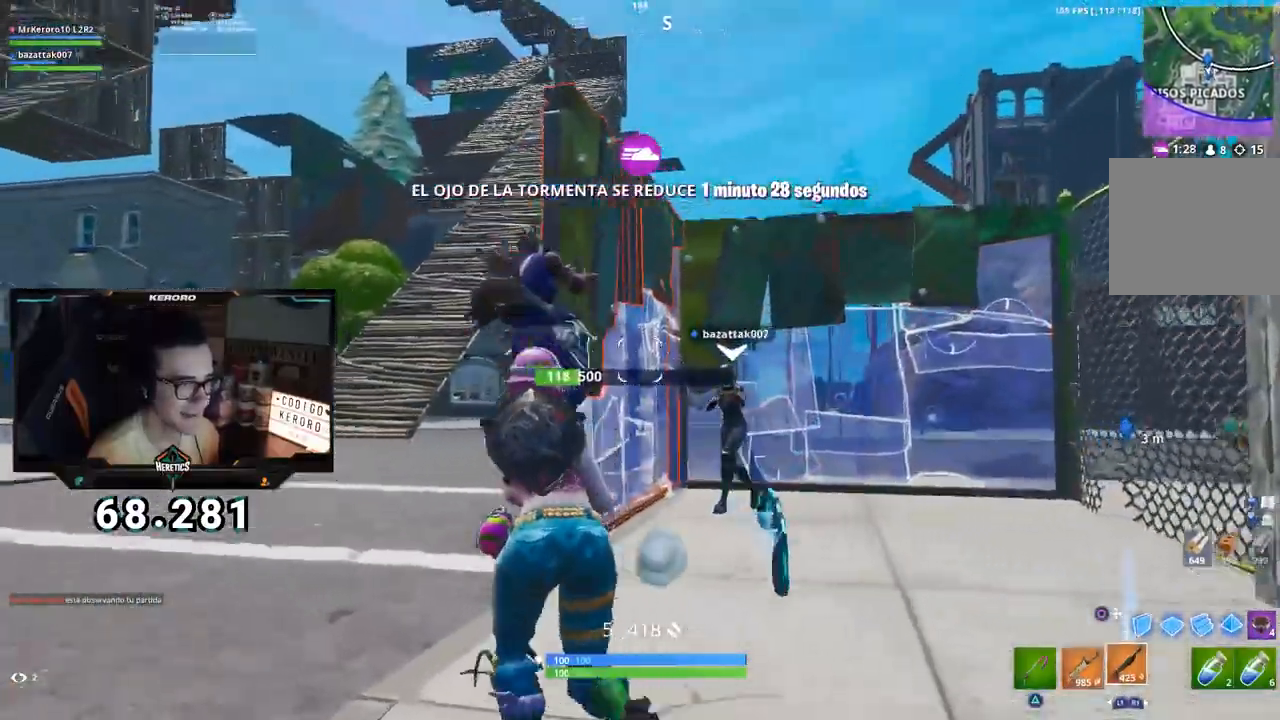
{"buttons": ["R2"], "left_stick": "left", "right_stick": "down", "events": [[117, "right_stick", "left"], [134, "left_stick", "left"], [167, "right_stick", "up-left"], [317, "left_stick", "down-left"], [317, "right_stick", "up"], [384, "R2", "down"], [417, "L1", "down"], [451, "left_stick", "left"], [451, "right_stick", "down"], [501, "L1", "up"]]}